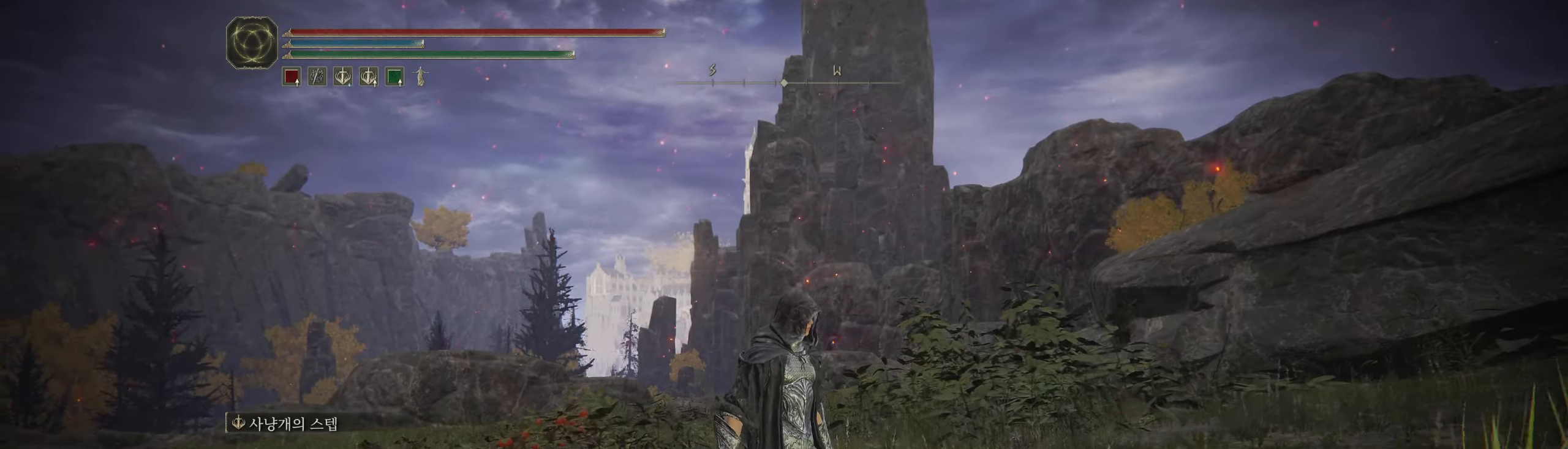
Gameplay with a controller (Xbox layout); each line is a JSON object with the inputs held at the frame after it. "events" lists button and stick changes between this image and that frame as [ms after this image, input, new state], when the widget could be followed in between. Not read: DPAD_DOWN DPAD_LEFT DPAD_RIGHT DPAD_UP L1 L3 R1 R3 TOUCHPAD other_buttons right_stick.
{"buttons": [], "left_stick": "up", "events": [[234, "left_stick", "up"]]}
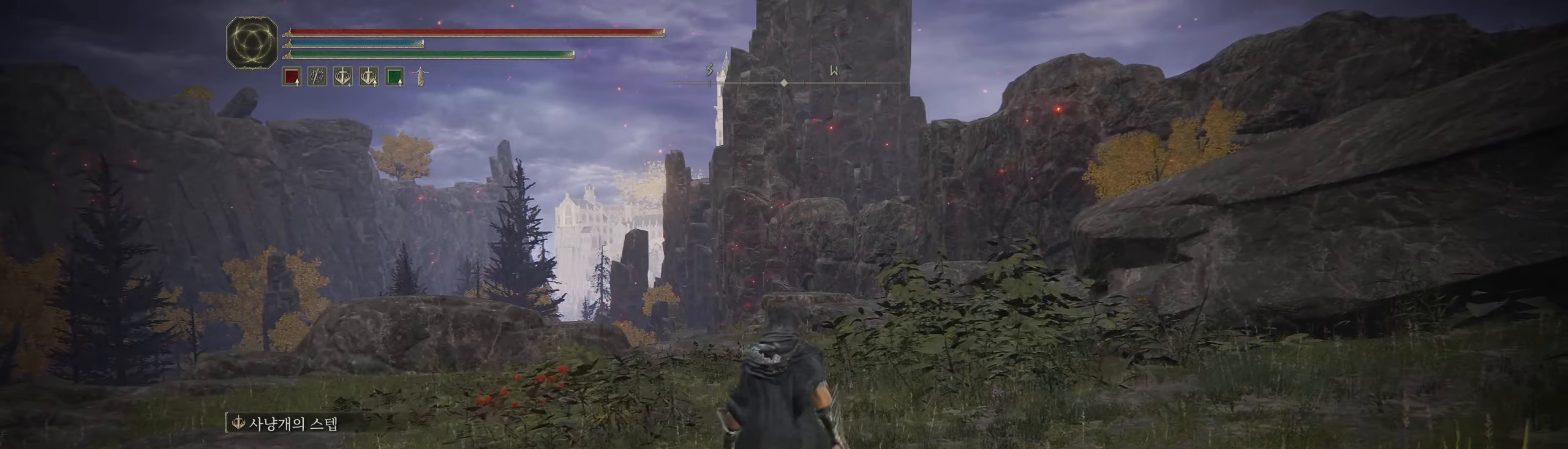
{"buttons": [], "left_stick": "up", "events": []}
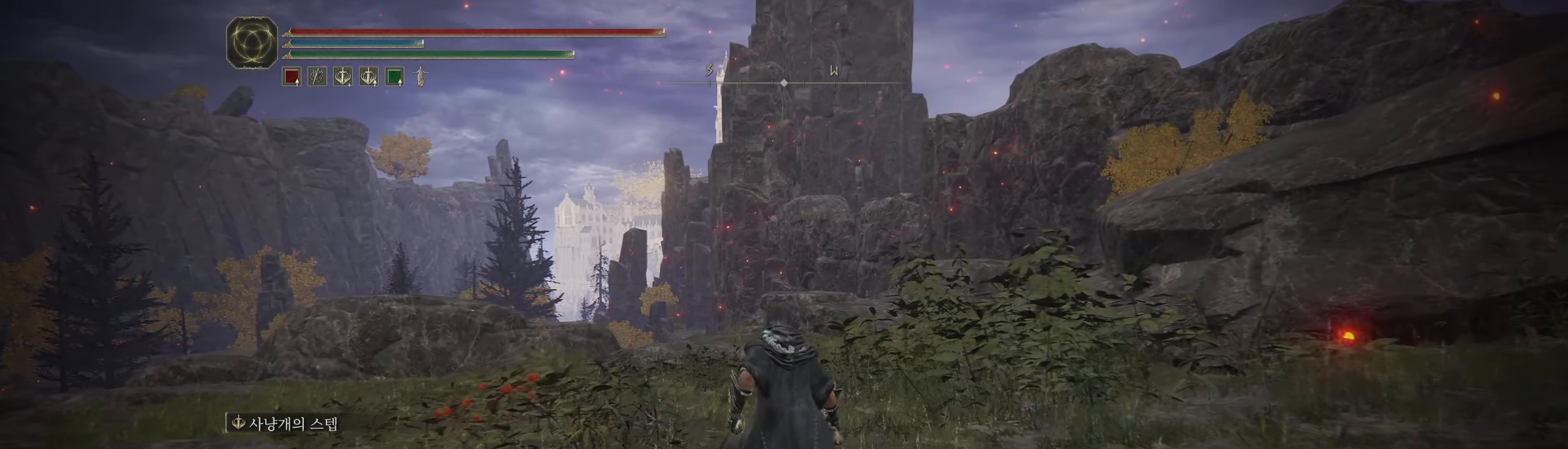
{"buttons": [], "left_stick": "up", "events": []}
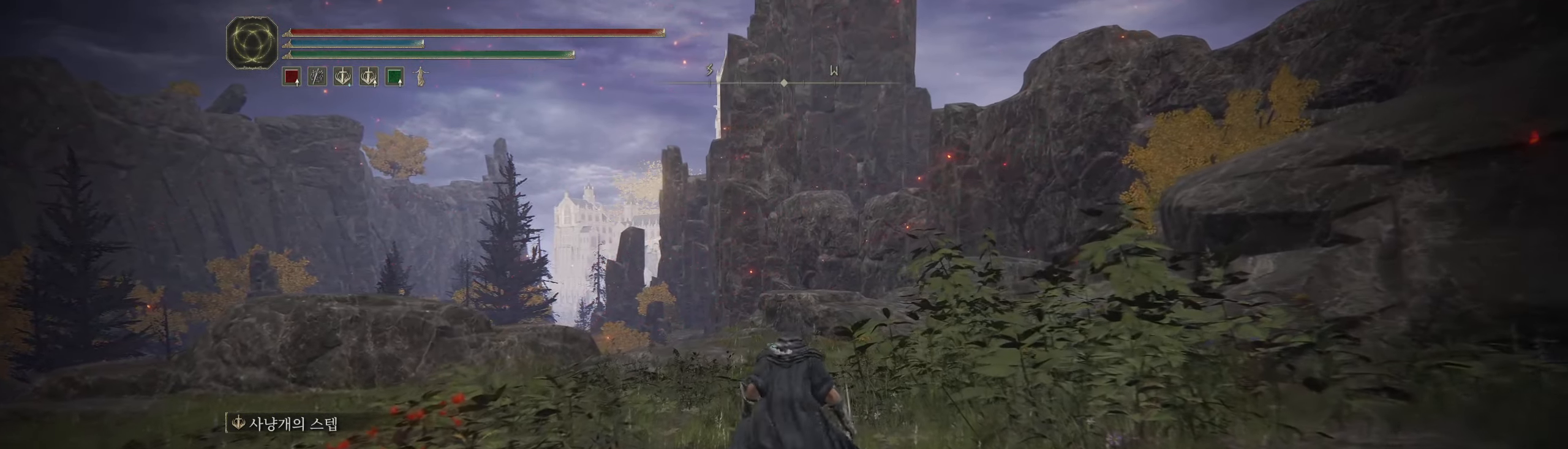
{"buttons": [], "left_stick": "up", "events": []}
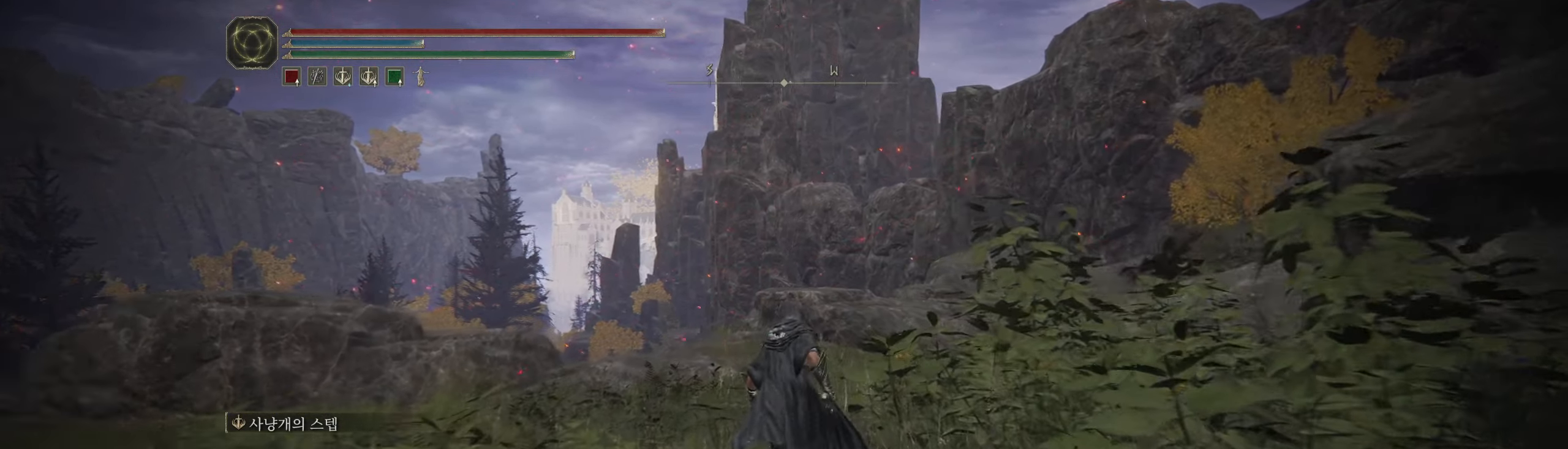
{"buttons": [], "left_stick": "up", "events": []}
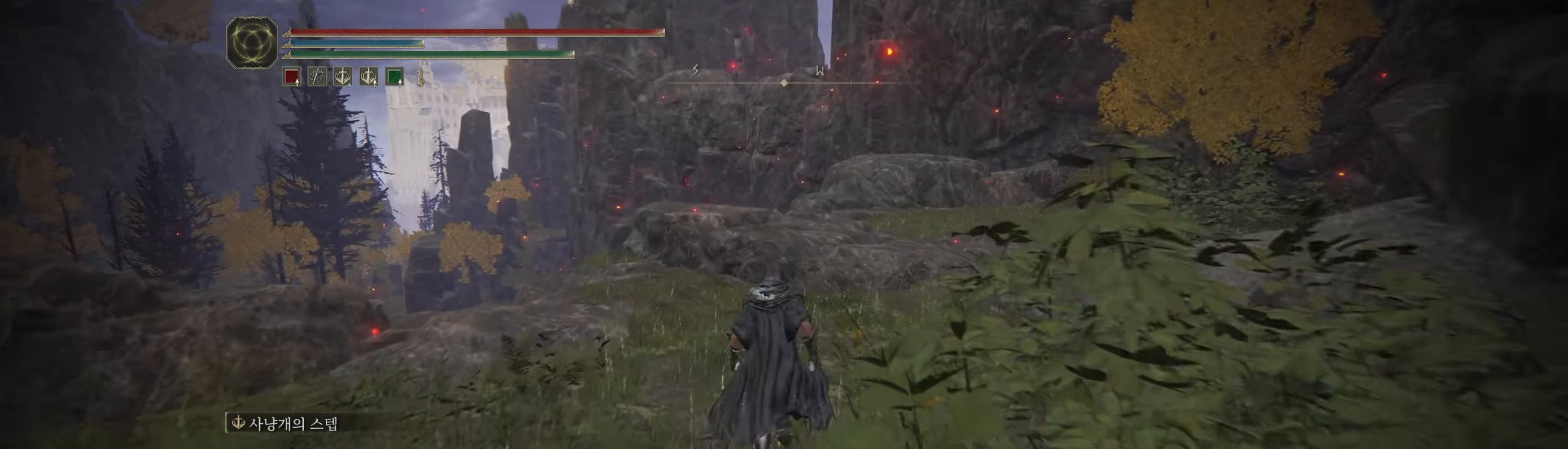
{"buttons": [], "left_stick": "up", "events": []}
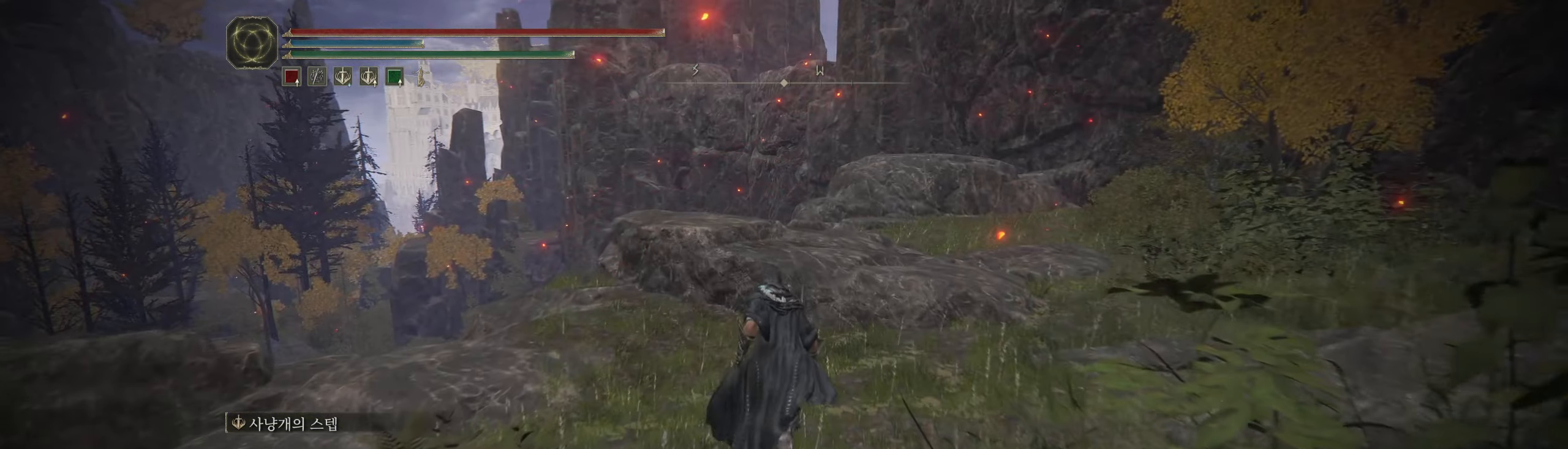
{"buttons": ["A"], "left_stick": "up", "events": [[450, "A", "down"]]}
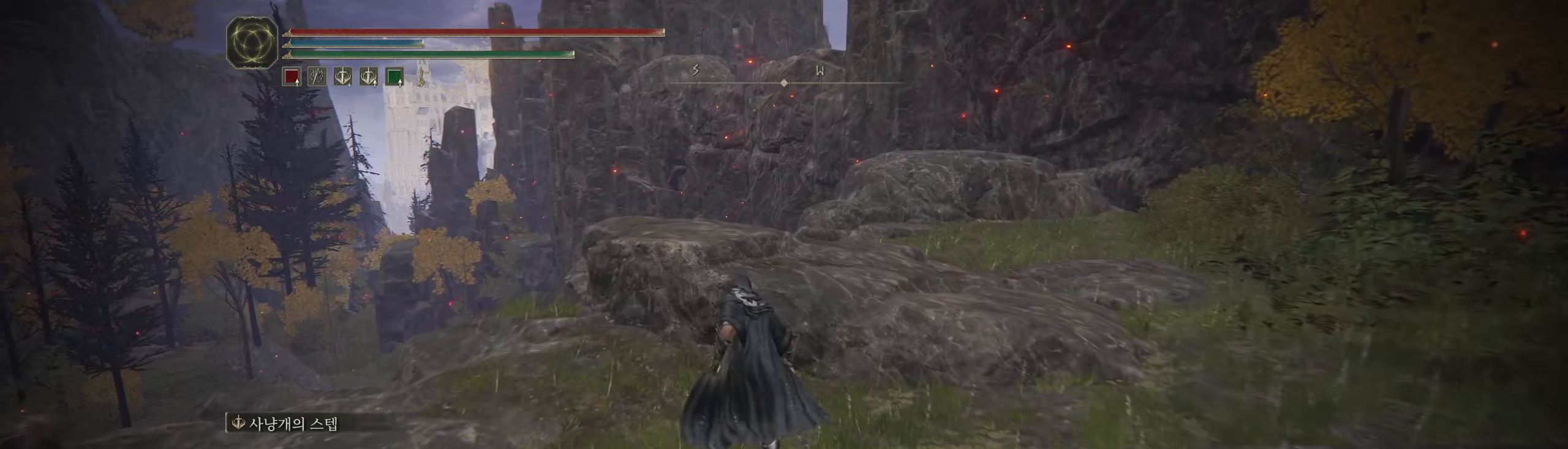
{"buttons": [], "left_stick": "up", "events": [[33, "A", "up"]]}
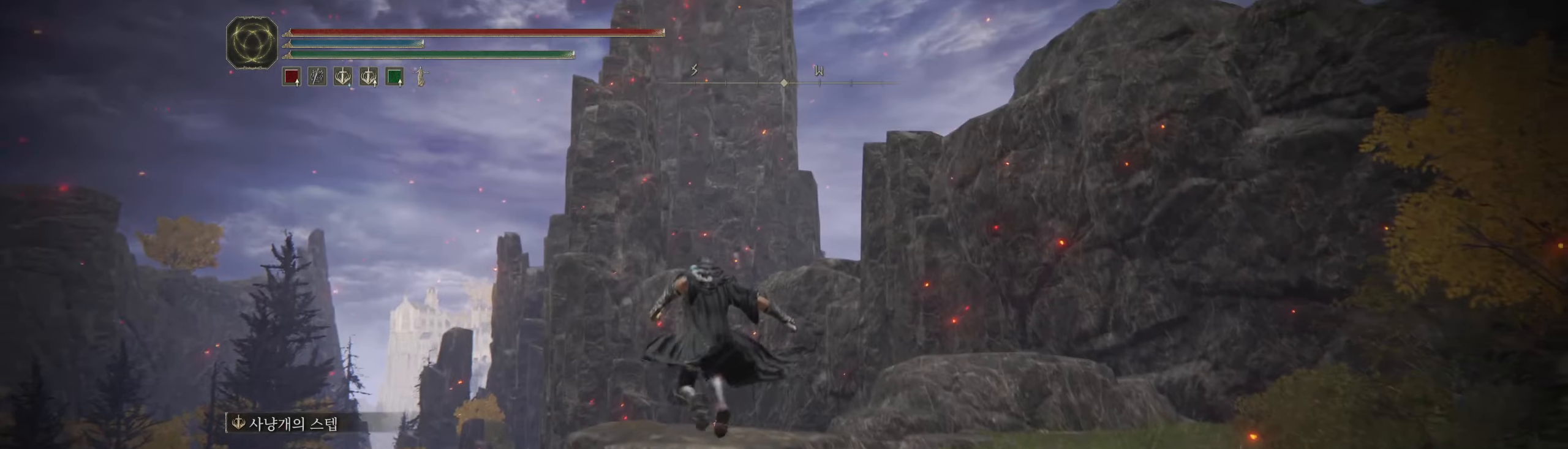
{"buttons": [], "left_stick": "center", "events": [[133, "left_stick", "center"]]}
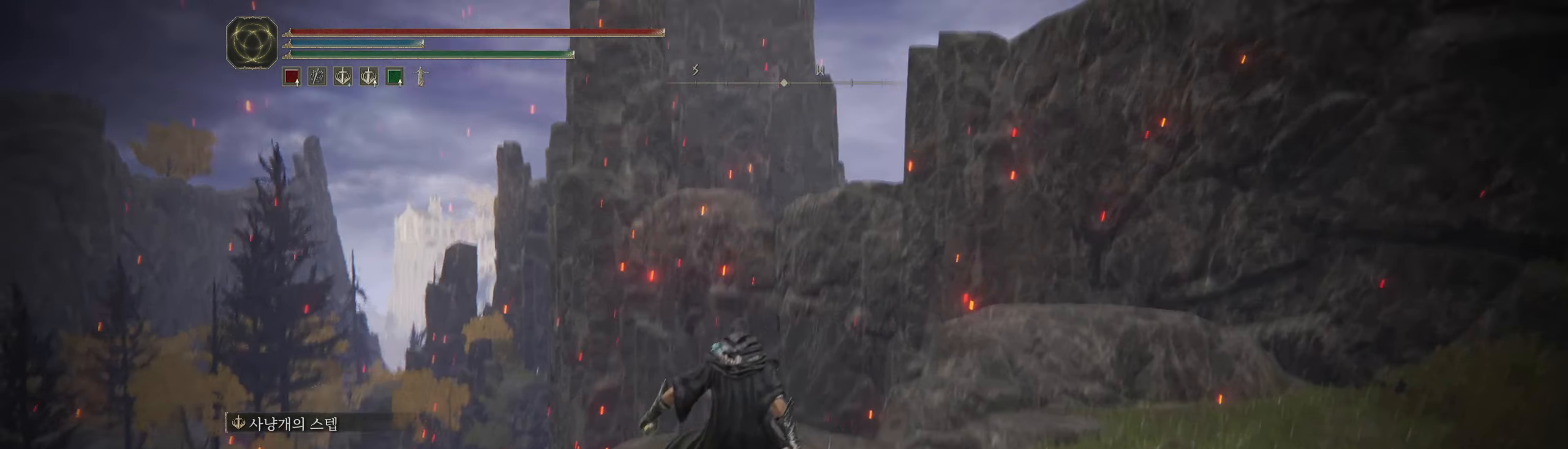
{"buttons": [], "left_stick": "center", "events": []}
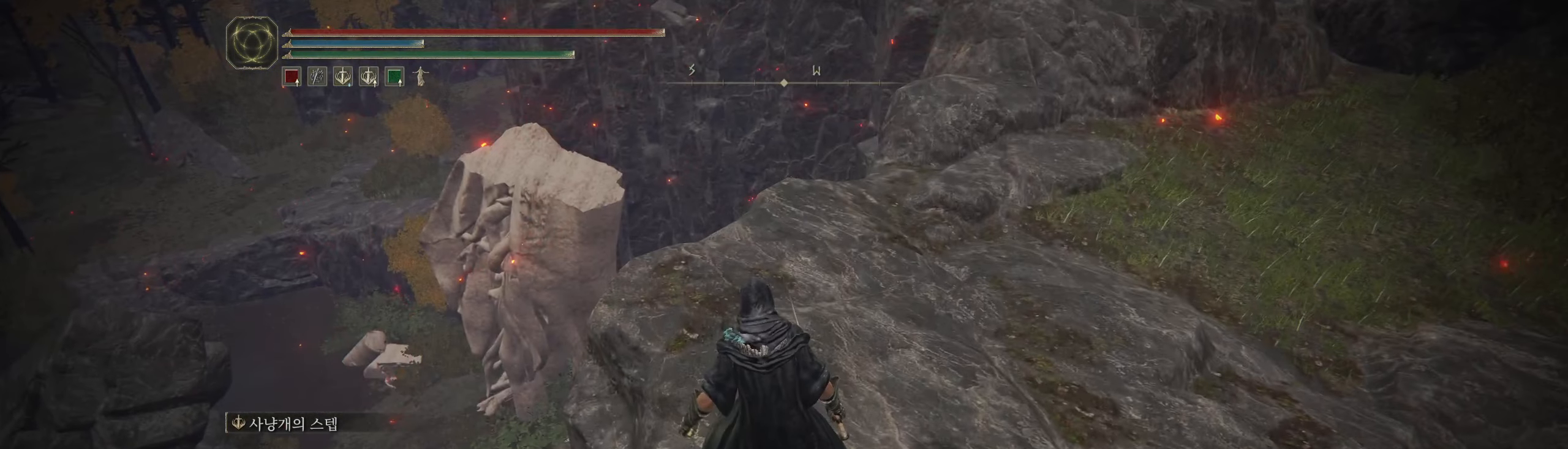
{"buttons": [], "left_stick": "center", "events": [[150, "left_stick", "up"], [500, "left_stick", "center"]]}
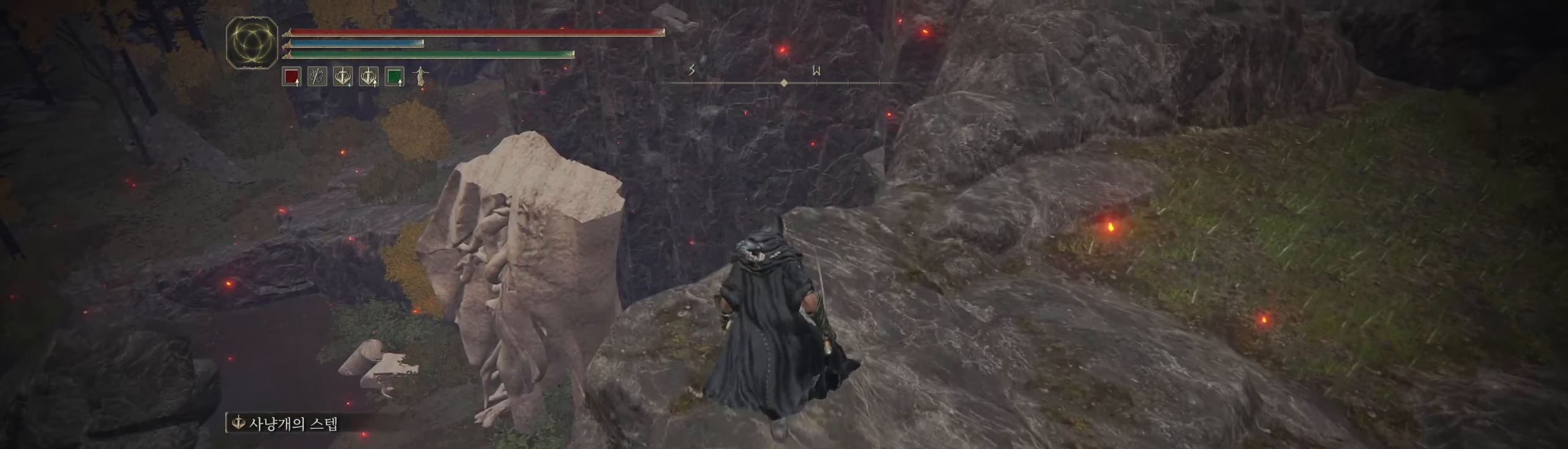
{"buttons": [], "left_stick": "center", "events": []}
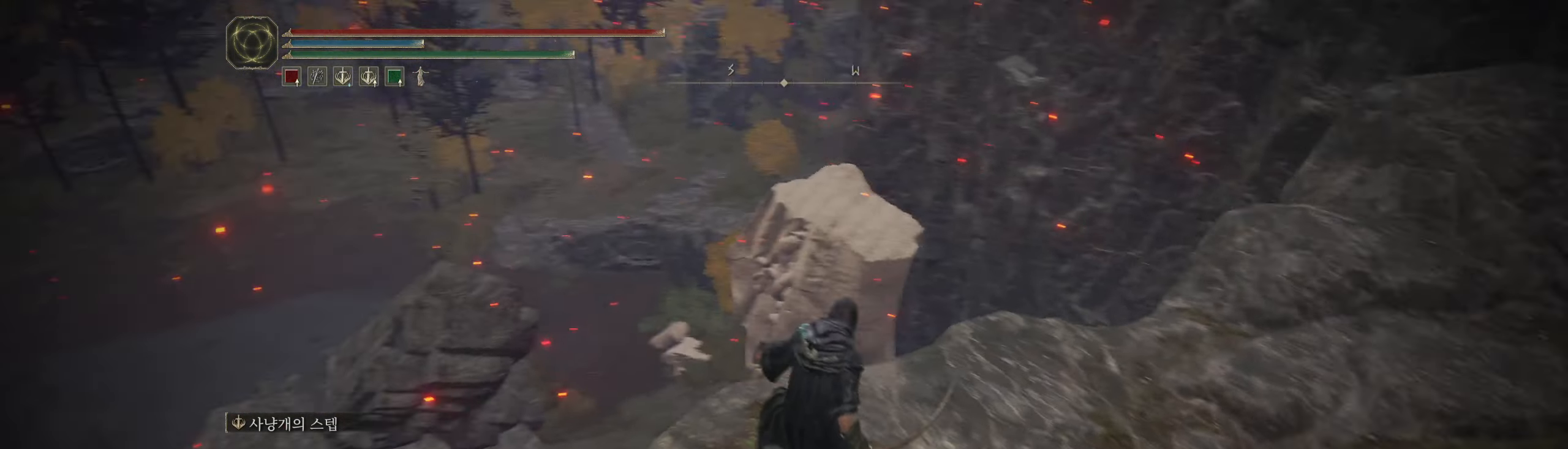
{"buttons": [], "left_stick": "center", "events": []}
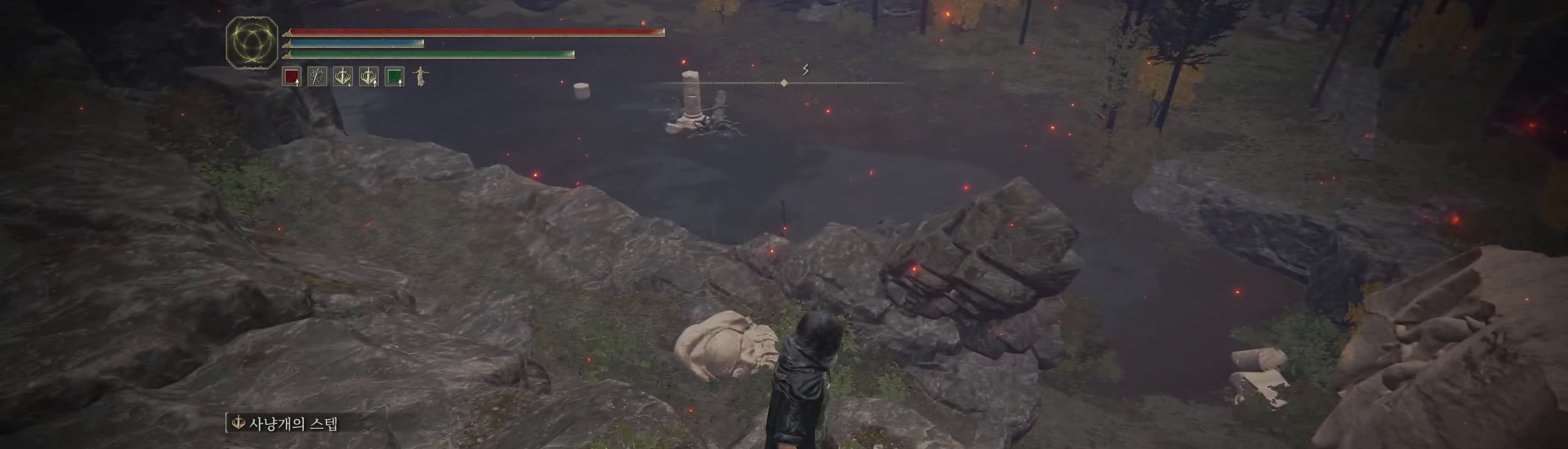
{"buttons": [], "left_stick": "center", "events": []}
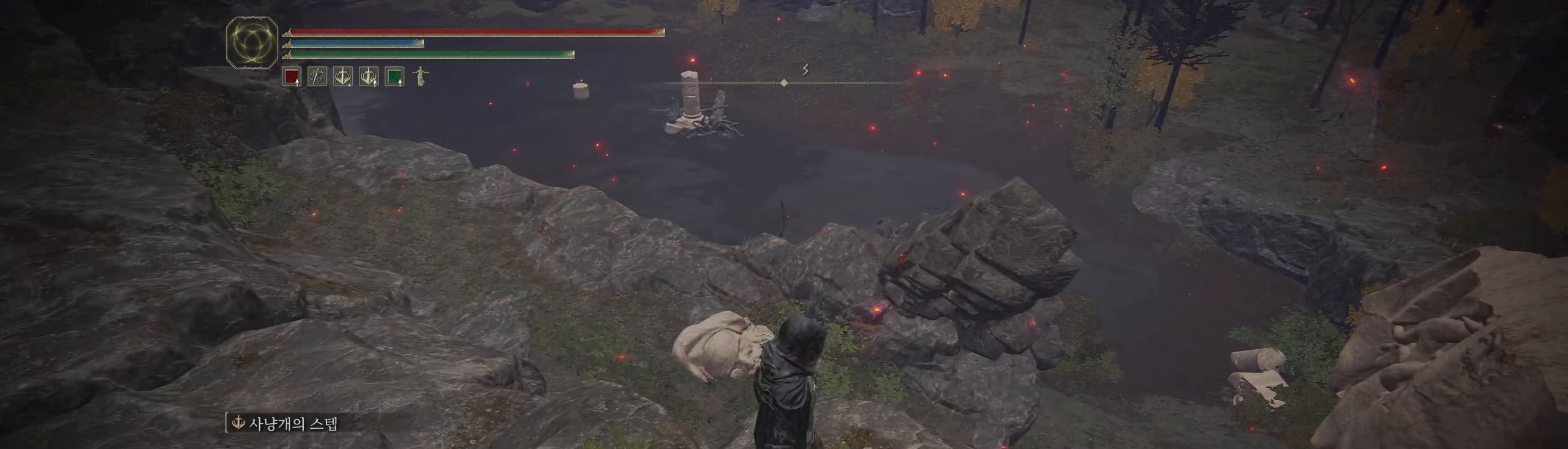
{"buttons": [], "left_stick": "center"}
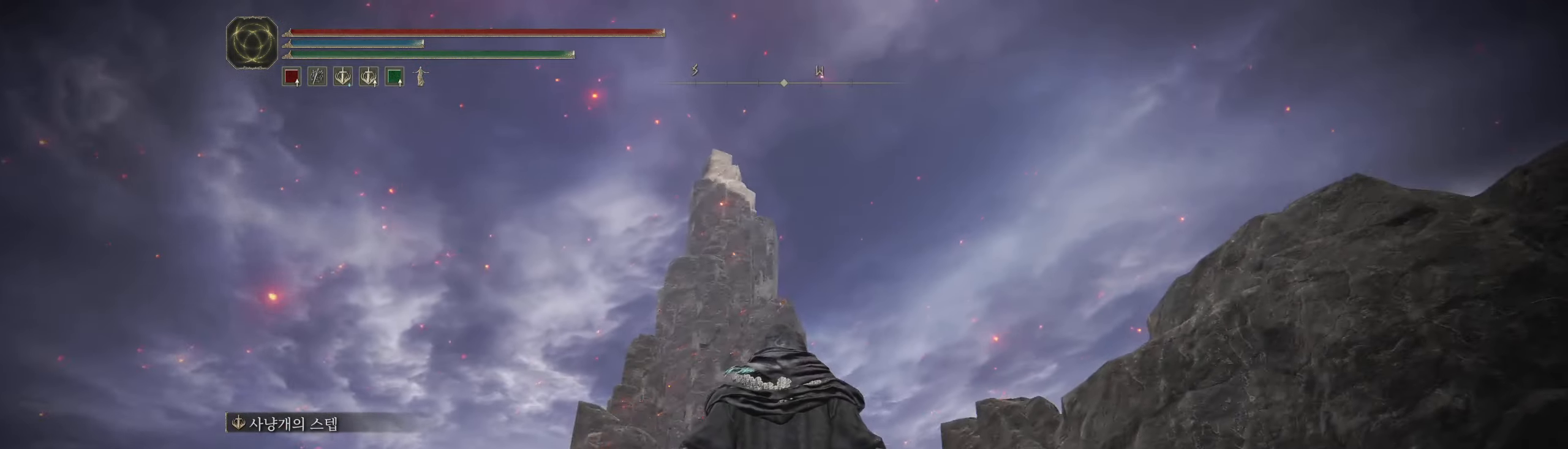
{"buttons": [], "left_stick": "center", "events": []}
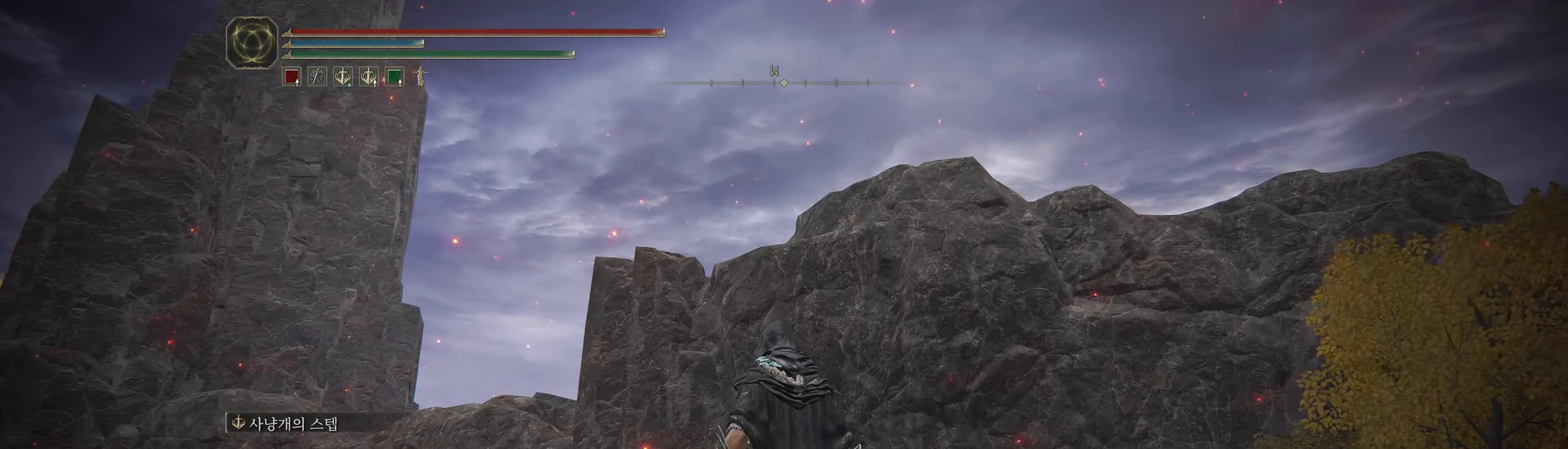
{"buttons": [], "left_stick": "center", "events": []}
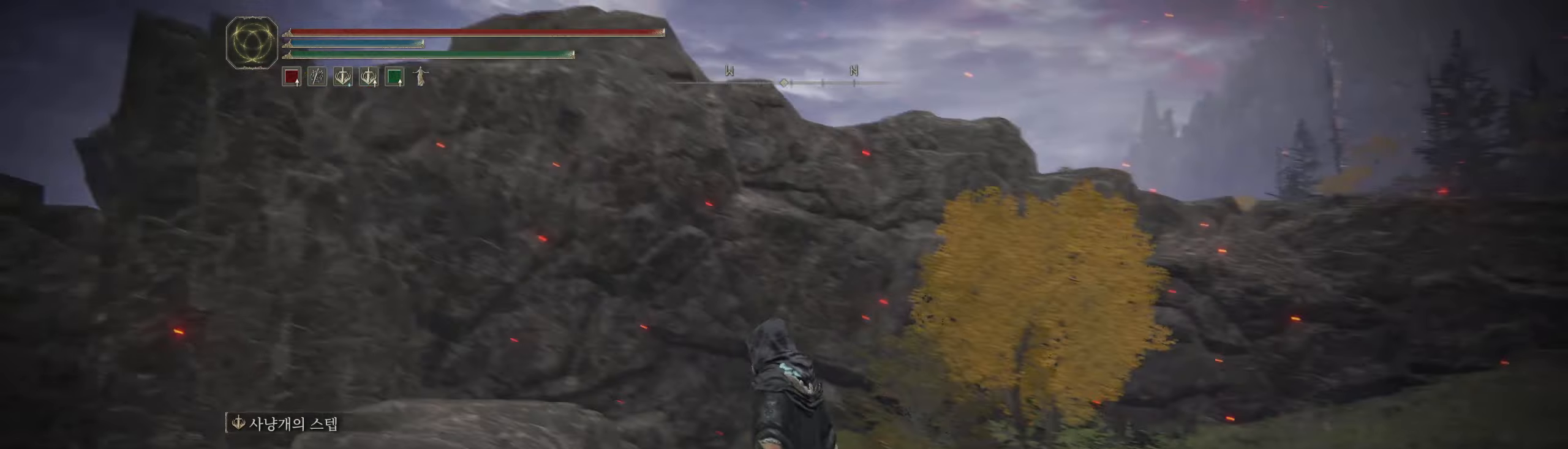
{"buttons": [], "left_stick": "up-right", "events": [[267, "left_stick", "up-right"]]}
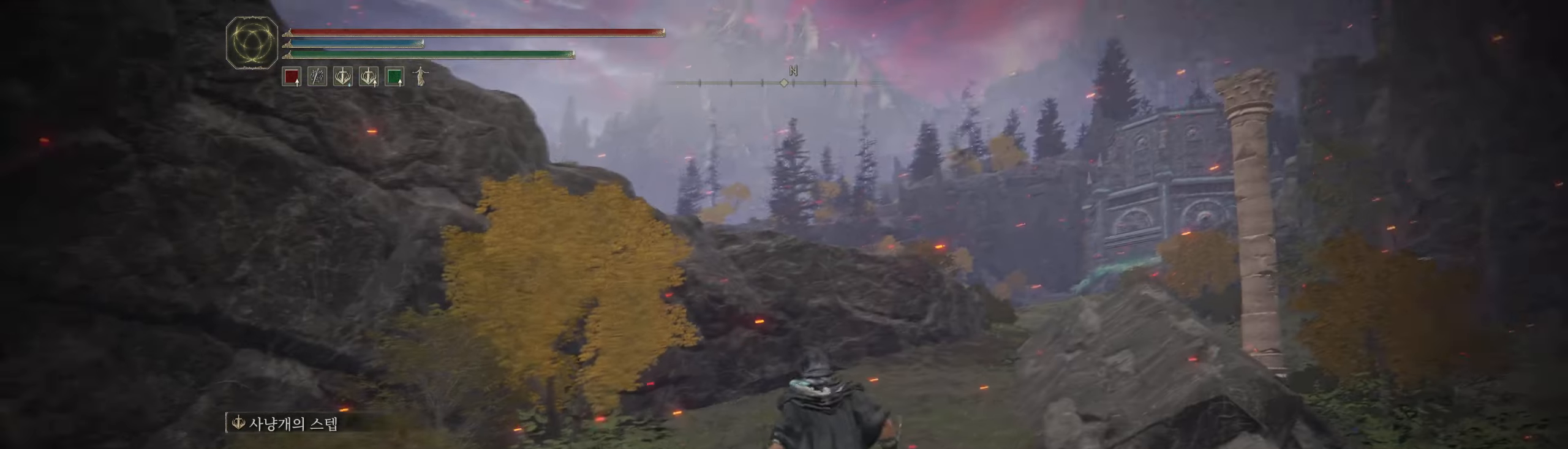
{"buttons": [], "left_stick": "up-right", "events": []}
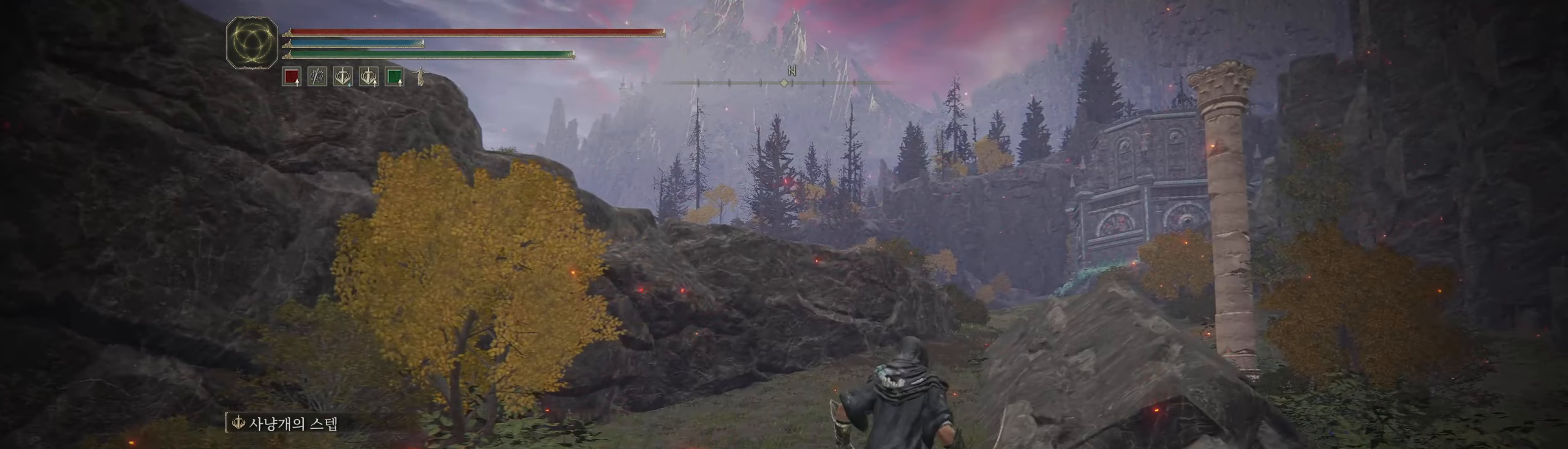
{"buttons": [], "left_stick": "up", "events": [[17, "B", "down"], [117, "B", "up"], [167, "B", "down"], [267, "B", "up"], [417, "left_stick", "up"]]}
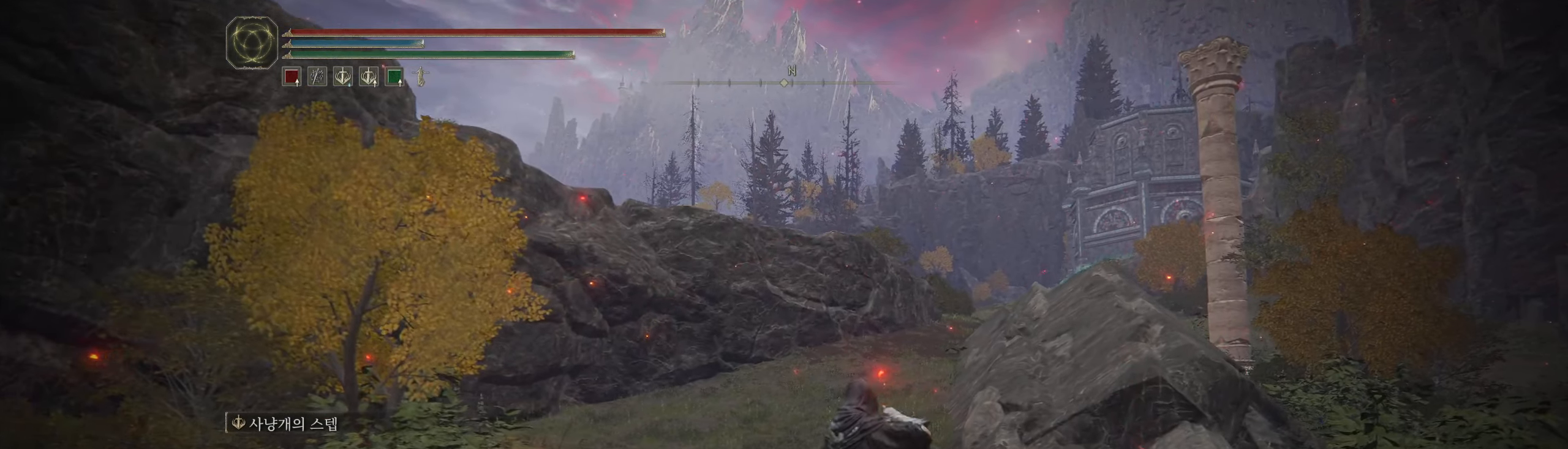
{"buttons": [], "left_stick": "up", "events": []}
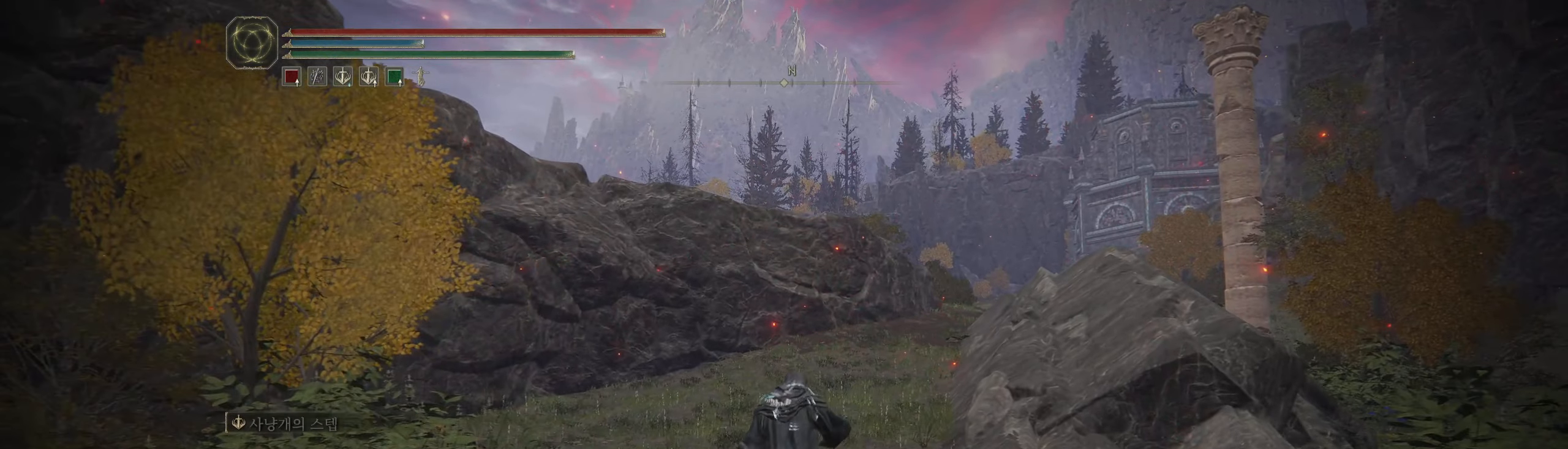
{"buttons": [], "left_stick": "up", "events": []}
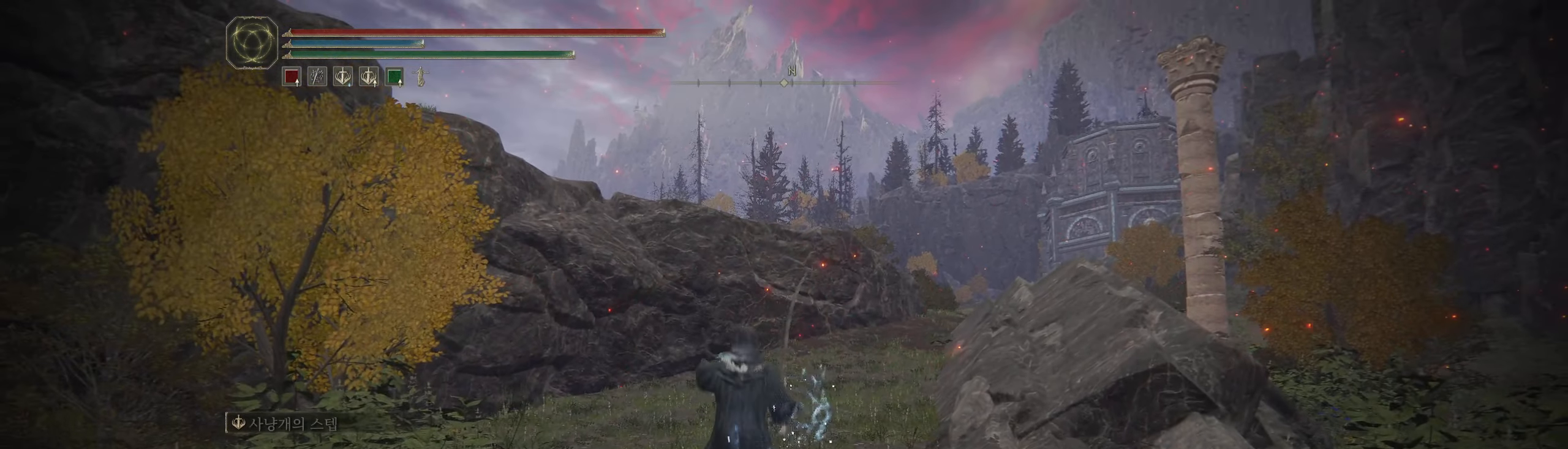
{"buttons": [], "left_stick": "up", "events": []}
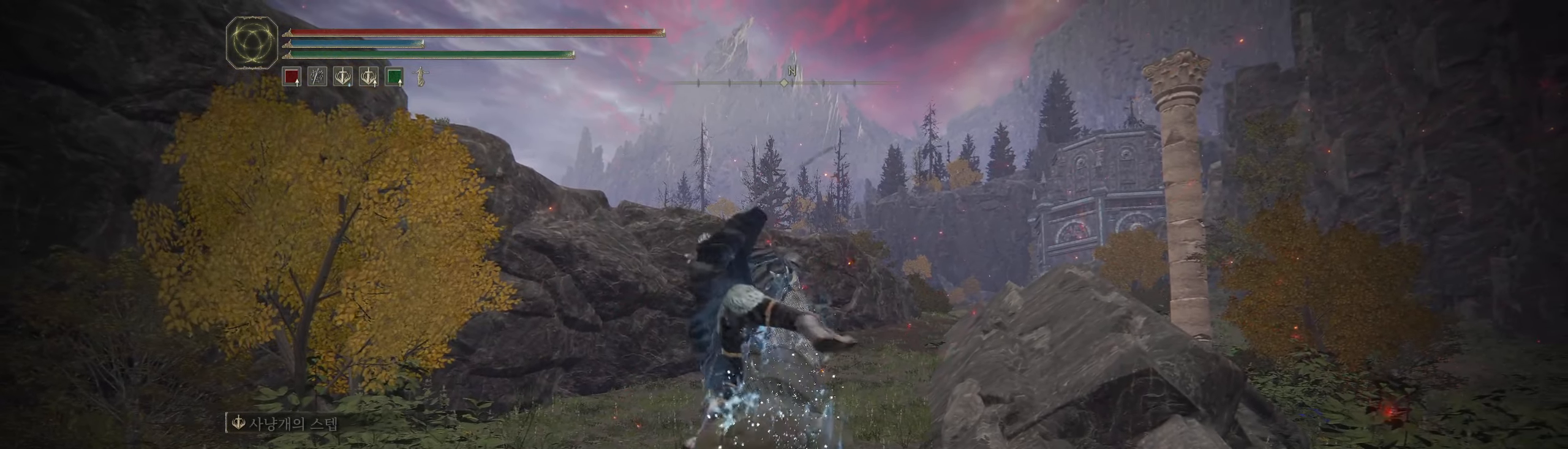
{"buttons": [], "left_stick": "up", "events": []}
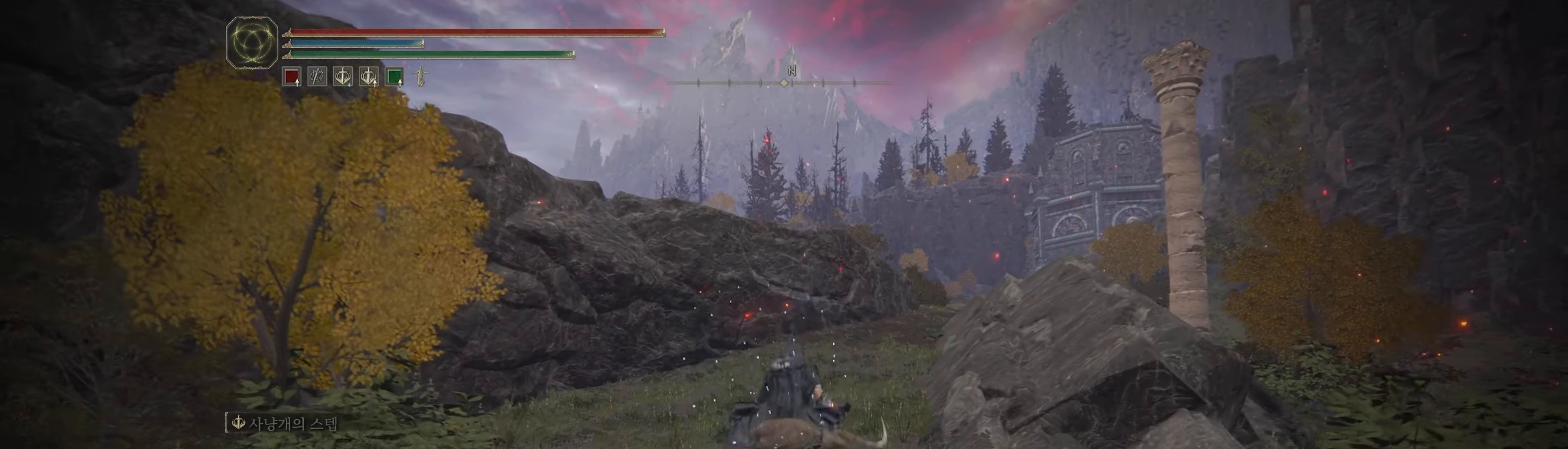
{"buttons": [], "left_stick": "up", "events": []}